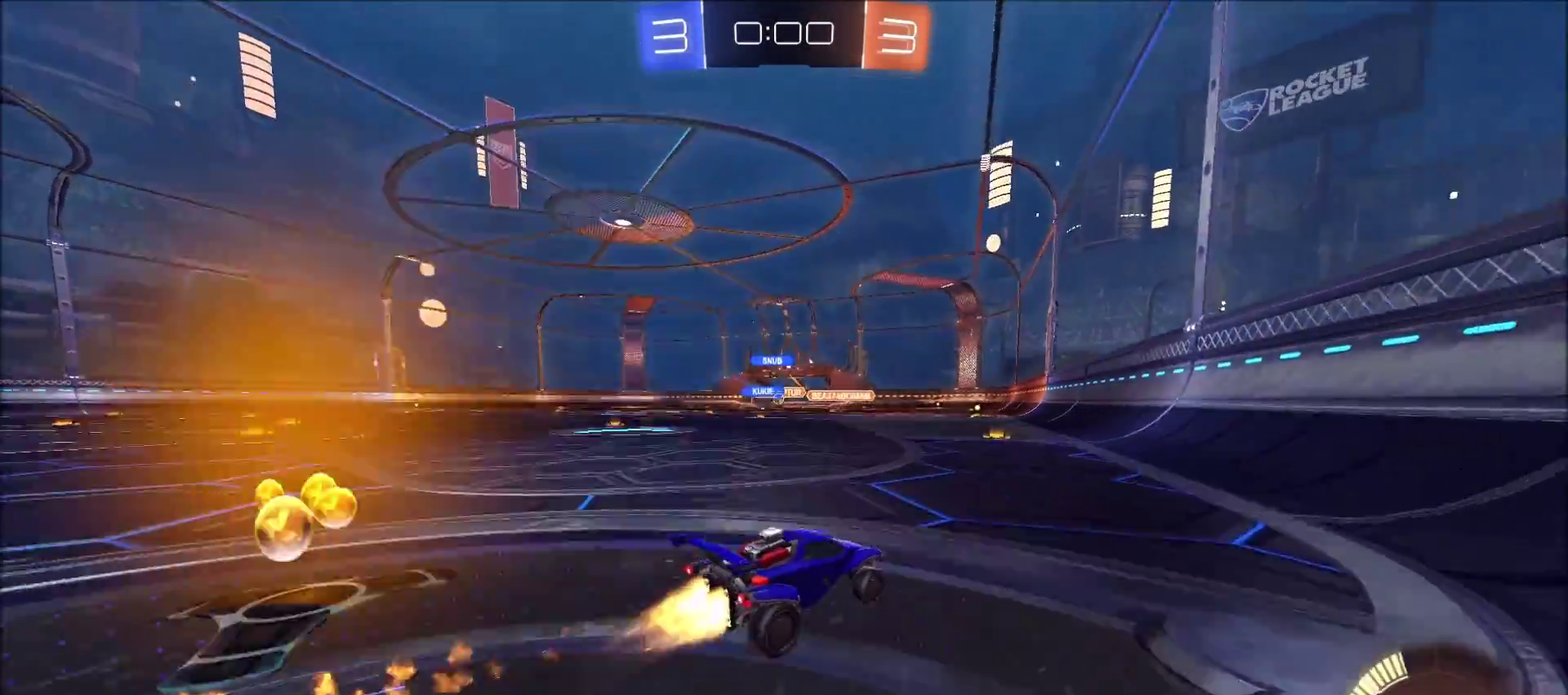
Gameplay with a controller (PlayStation layout); each line is a JSON object with the inputs held at the frame after it. "events" lists button and stick changes between this image and that frame as [ms after this image, input, new state], when the widget could be followed in between. Not read: R1.
{"buttons": [], "left_stick": "center", "right_stick": "center", "events": [[133, "left_stick", "center"], [233, "CIRCLE", "up"], [500, "R2", "up"]]}
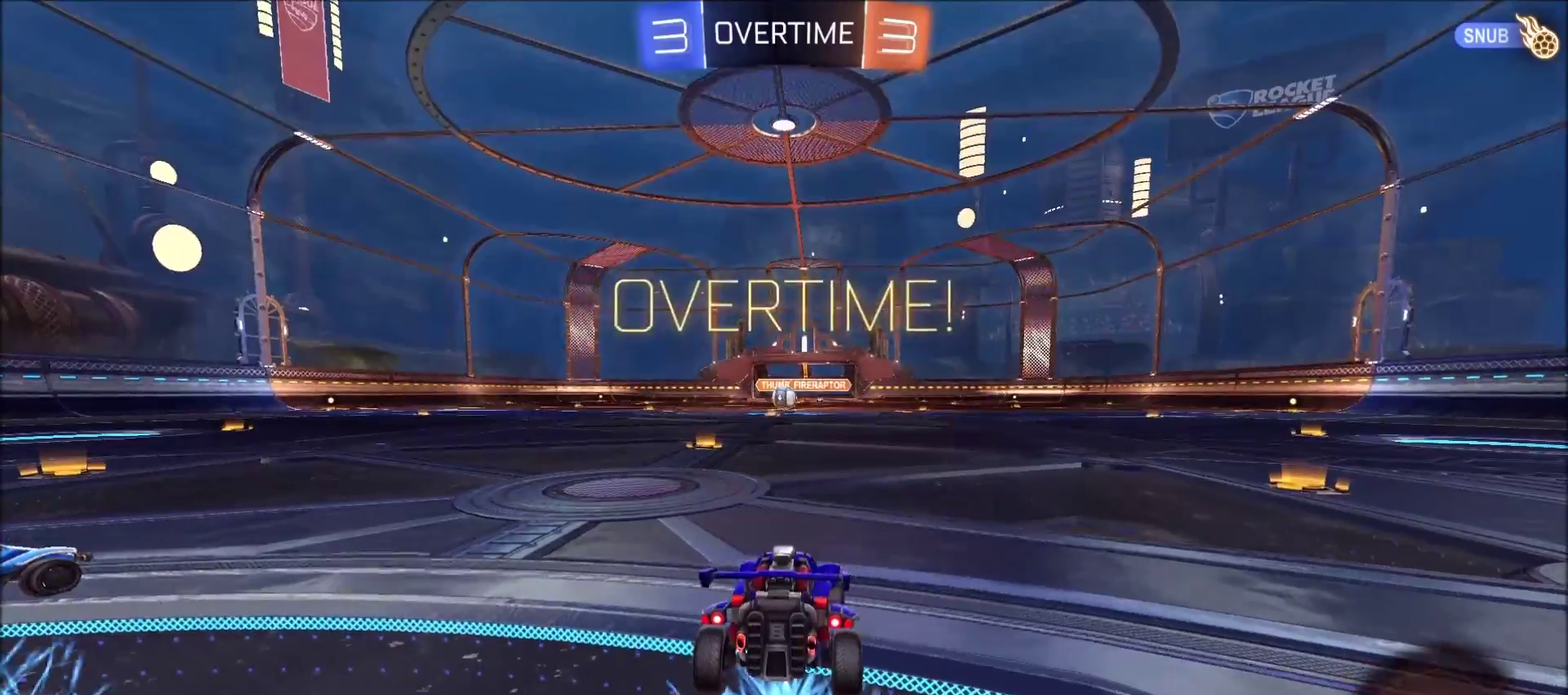
{"buttons": [], "left_stick": "center", "right_stick": "center", "events": [[100, "TRIANGLE", "down"], [150, "TRIANGLE", "up"], [350, "TRIANGLE", "down"], [433, "TRIANGLE", "up"]]}
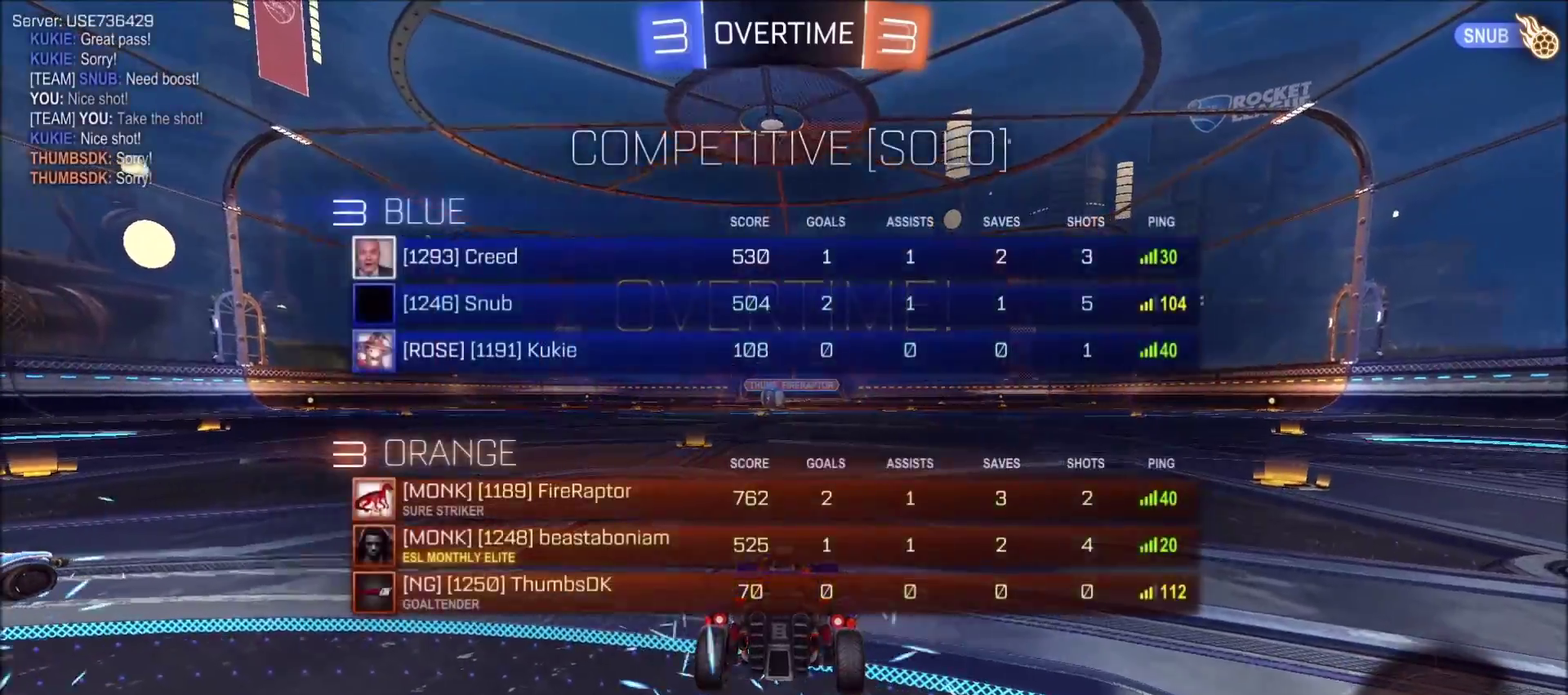
{"buttons": [], "left_stick": "center", "right_stick": "center", "events": [[233, "DPAD_UP", "down"], [283, "DPAD_UP", "up"]]}
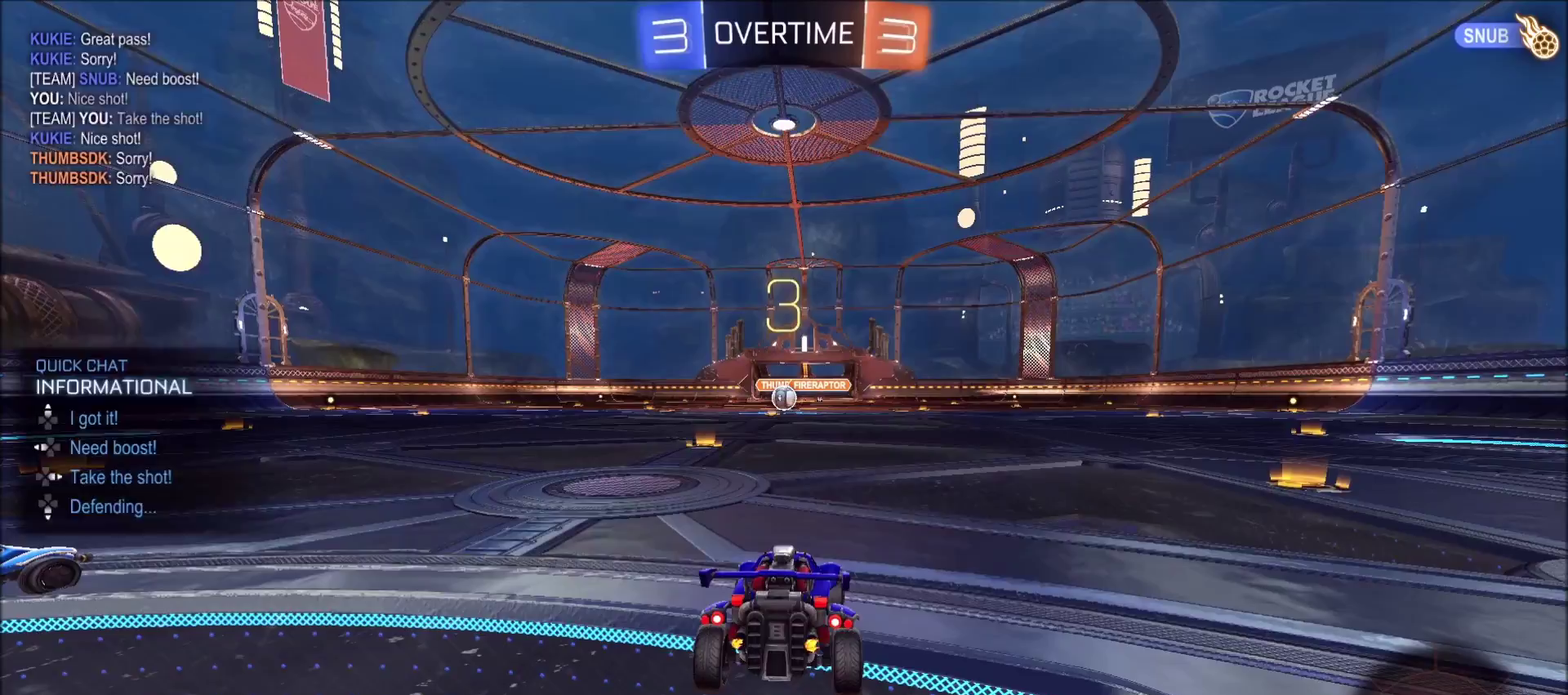
{"buttons": [], "left_stick": "center", "right_stick": "center", "events": [[33, "DPAD_RIGHT", "down"], [133, "DPAD_RIGHT", "up"], [317, "TRIANGLE", "down"], [433, "TRIANGLE", "up"]]}
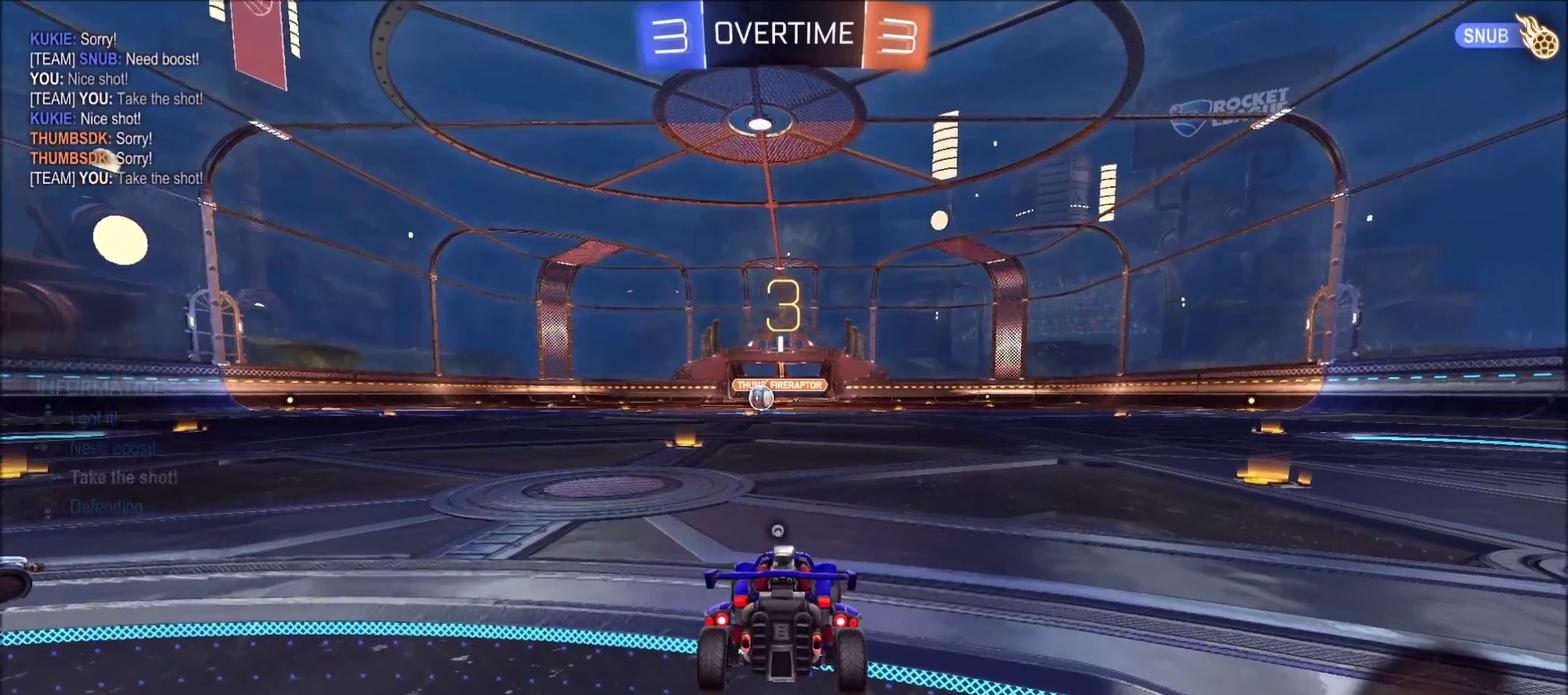
{"buttons": [], "left_stick": "center", "right_stick": "center", "events": []}
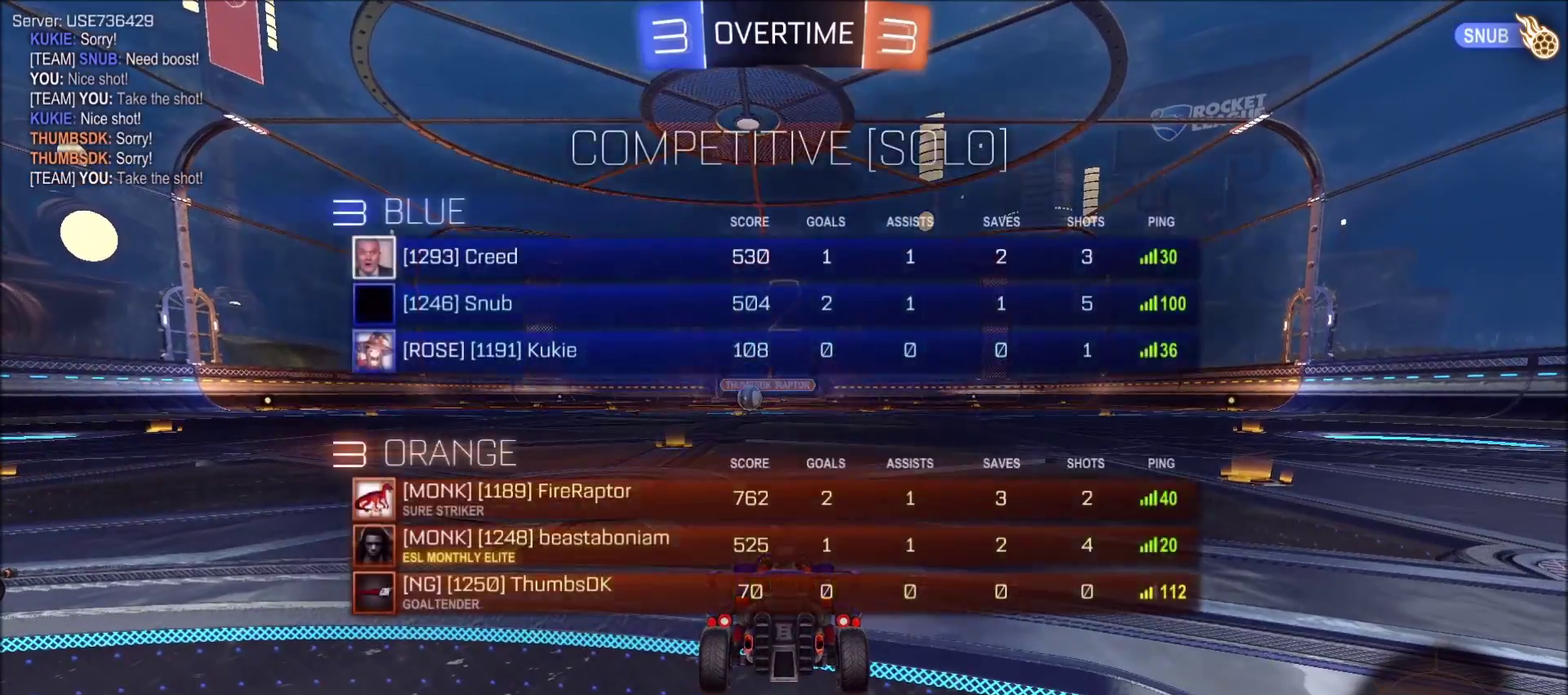
{"buttons": ["CIRCLE", "R2"], "left_stick": "center", "right_stick": "center", "events": [[50, "CIRCLE", "down"], [500, "R2", "down"]]}
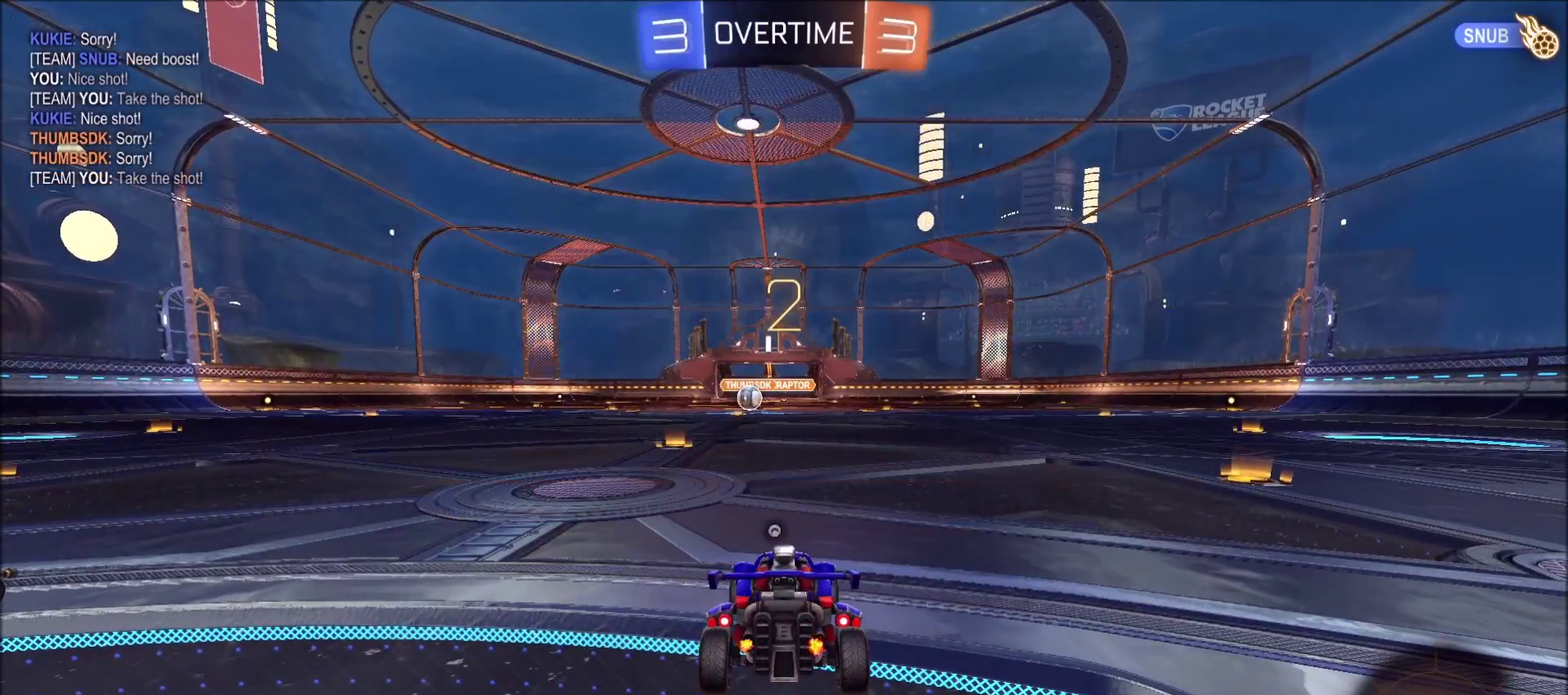
{"buttons": ["CIRCLE", "R2"], "left_stick": "right", "right_stick": "center", "events": [[67, "left_stick", "right"]]}
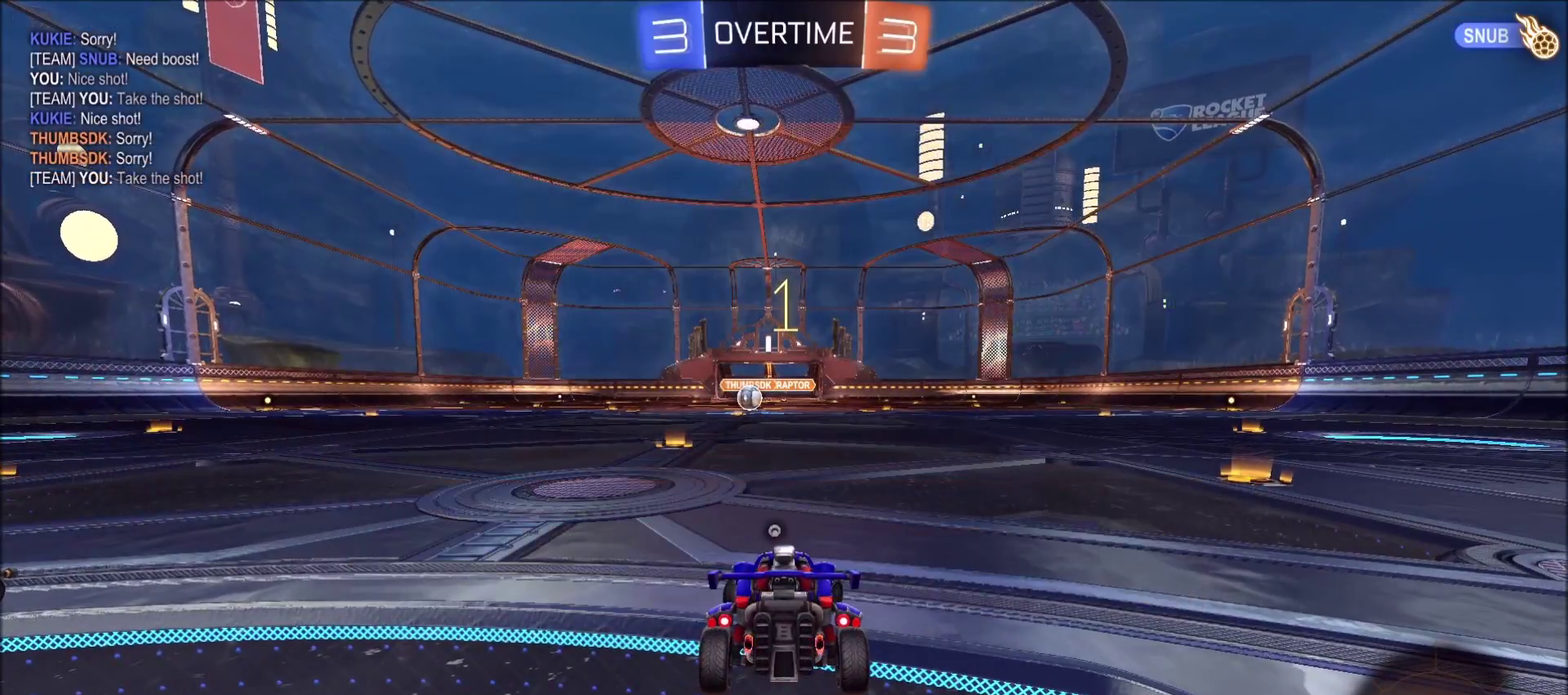
{"buttons": ["CIRCLE", "R2"], "left_stick": "right", "right_stick": "center", "events": []}
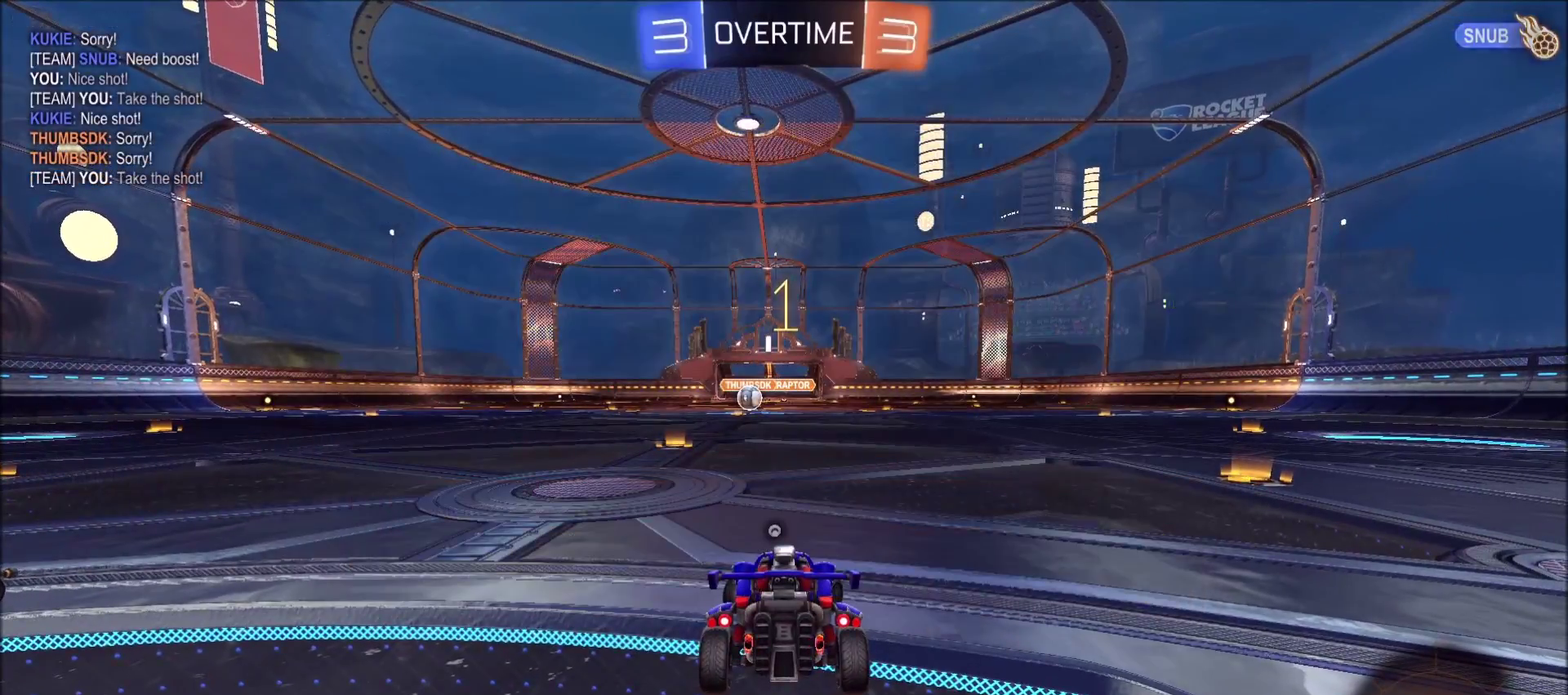
{"buttons": ["CIRCLE", "R2"], "left_stick": "right", "right_stick": "center", "events": []}
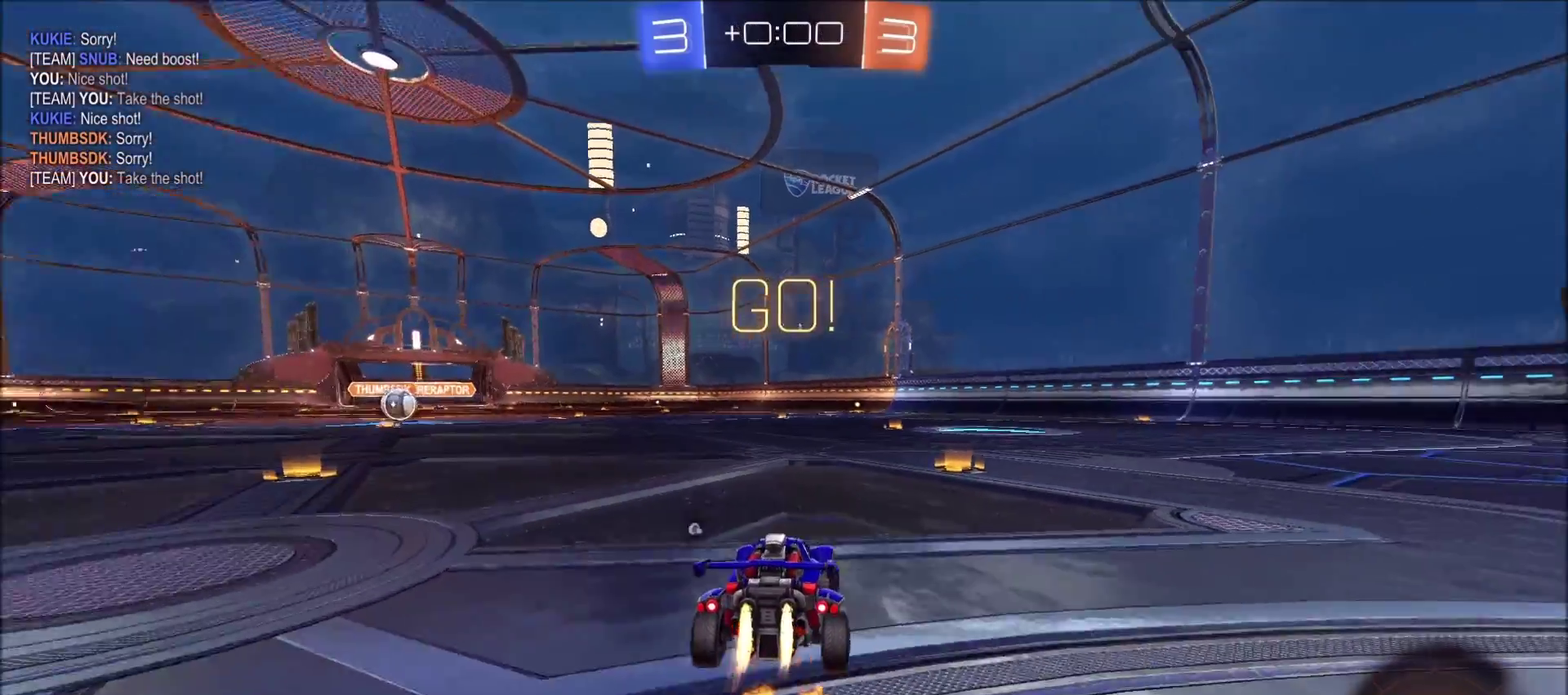
{"buttons": ["CIRCLE", "R2"], "left_stick": "right", "right_stick": "center", "events": [[133, "left_stick", "center"], [250, "left_stick", "right"]]}
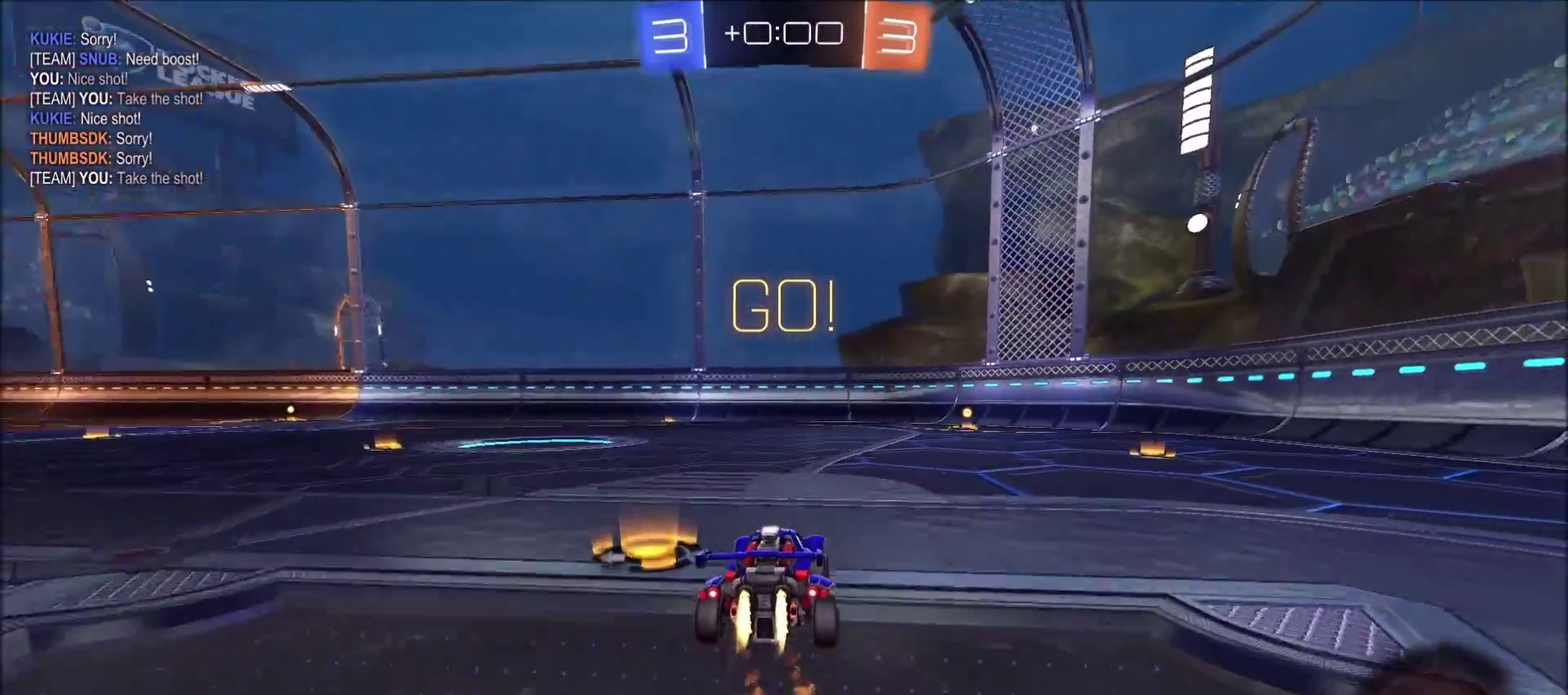
{"buttons": ["CIRCLE", "R2"], "left_stick": "center", "right_stick": "center", "events": [[167, "TRIANGLE", "down"], [217, "left_stick", "center"], [283, "TRIANGLE", "up"]]}
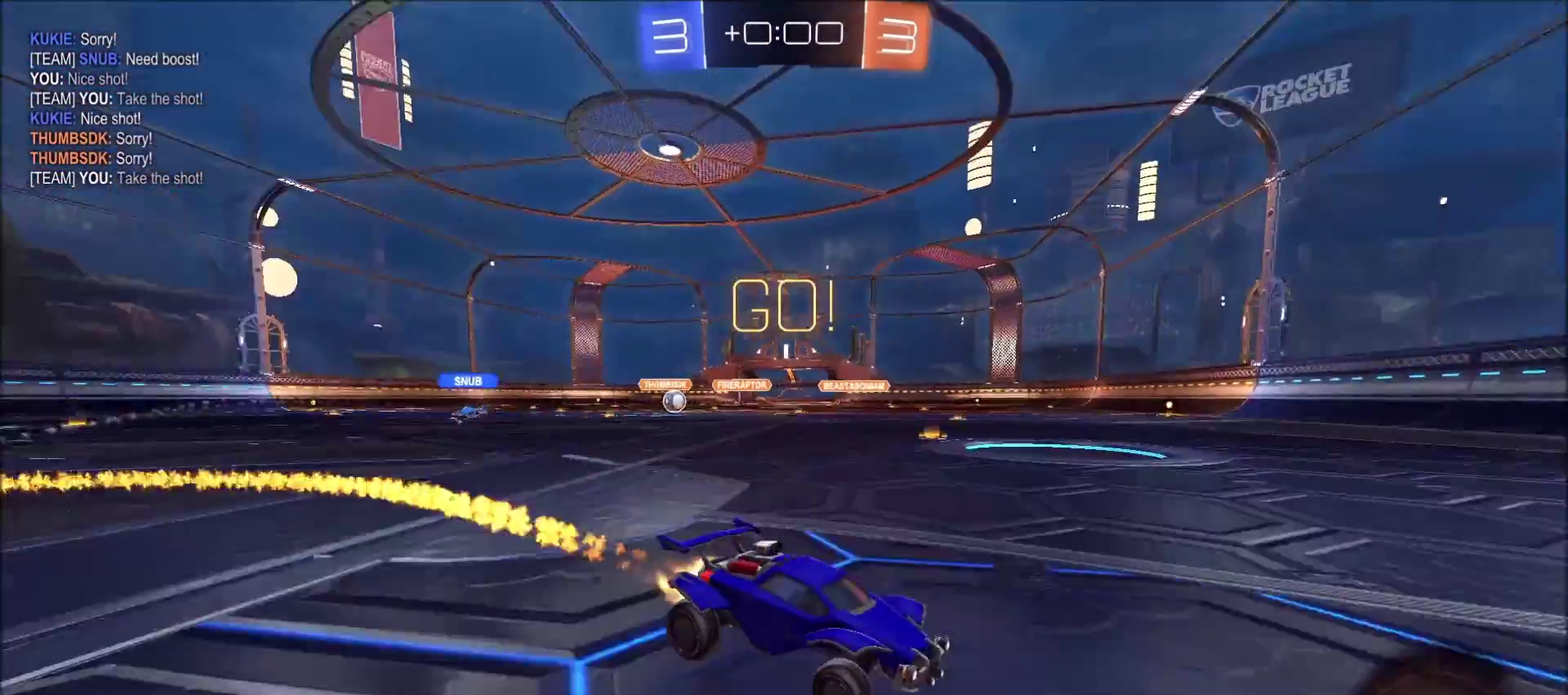
{"buttons": ["L1", "R2"], "left_stick": "left", "right_stick": "center", "events": [[83, "CIRCLE", "up"], [283, "left_stick", "left"], [450, "L1", "down"]]}
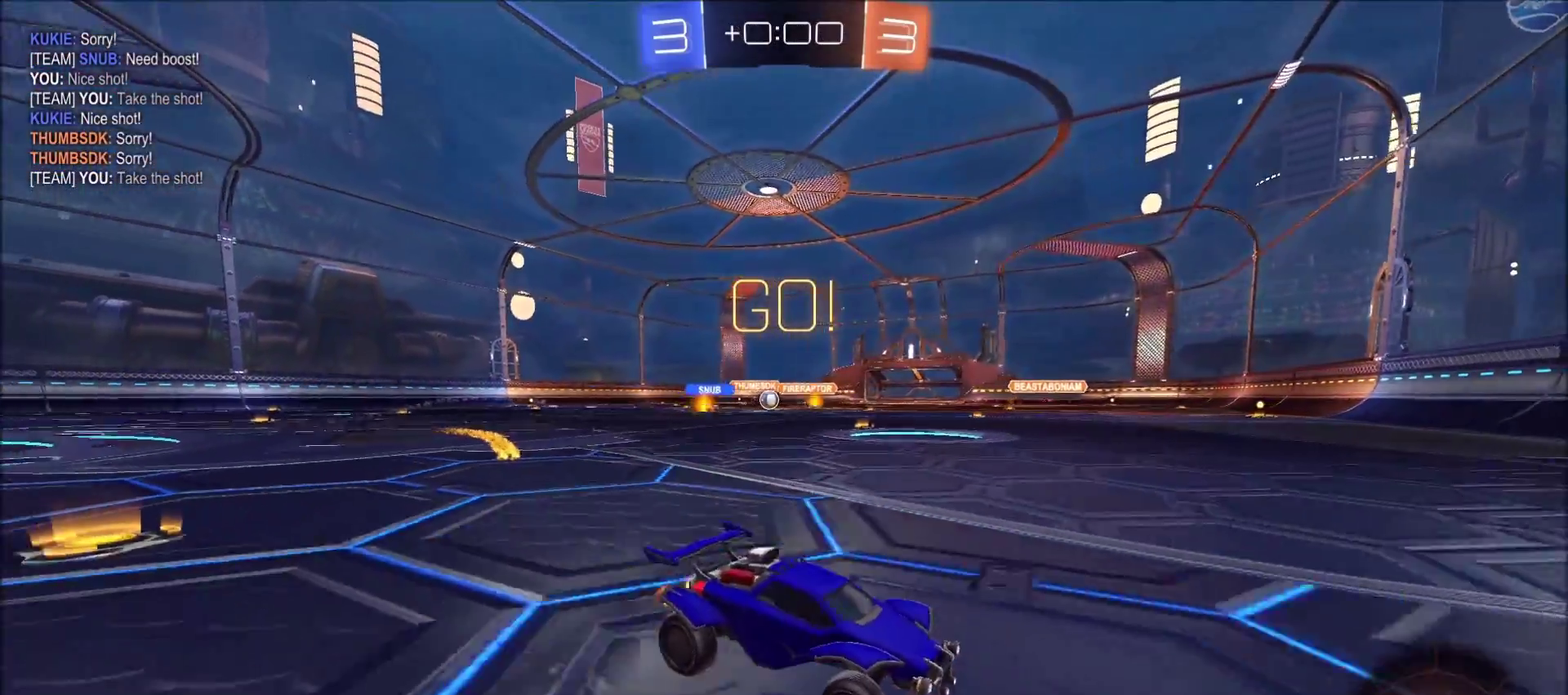
{"buttons": ["CIRCLE", "R2"], "left_stick": "left", "right_stick": "center", "events": [[117, "L1", "up"], [133, "left_stick", "center"], [333, "left_stick", "left"], [500, "CIRCLE", "down"]]}
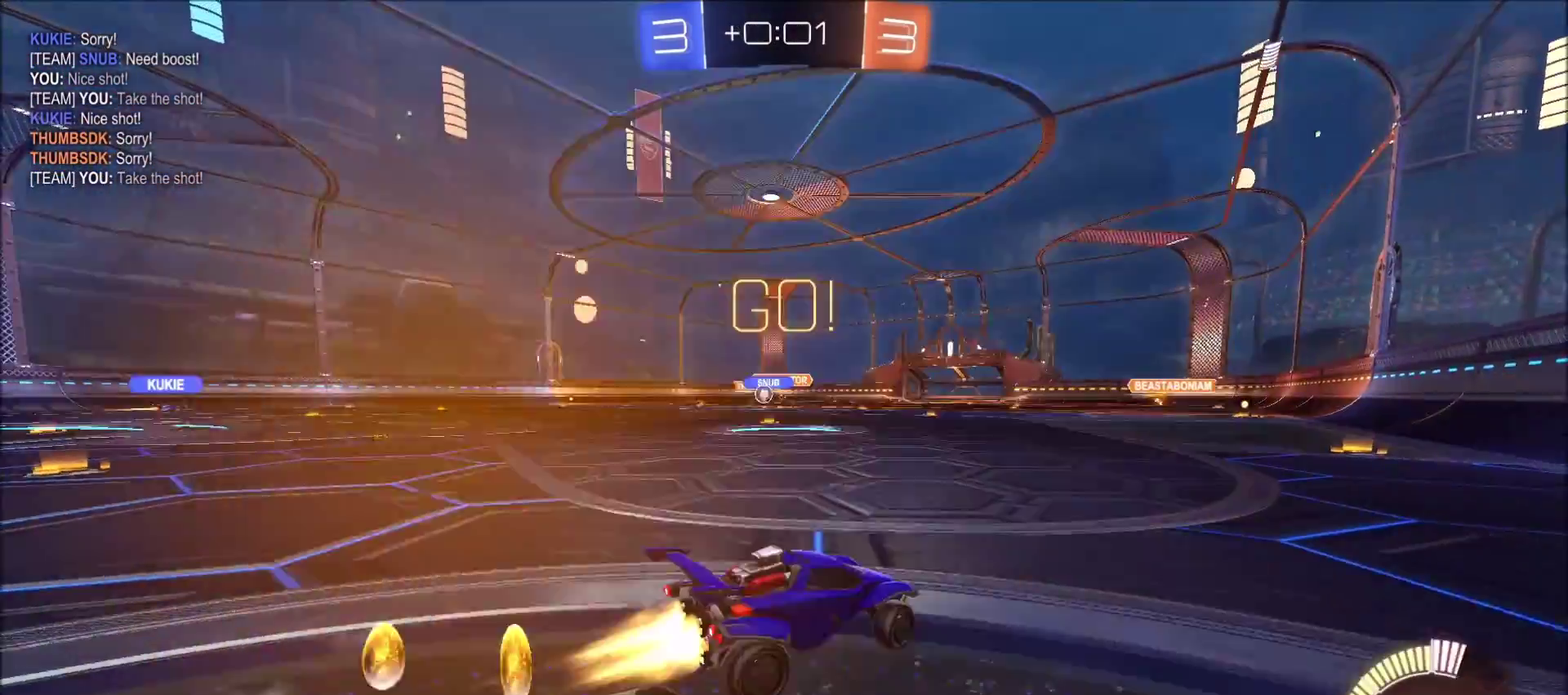
{"buttons": ["CIRCLE", "R2"], "left_stick": "left", "right_stick": "center", "events": [[217, "L1", "down"], [300, "L1", "up"]]}
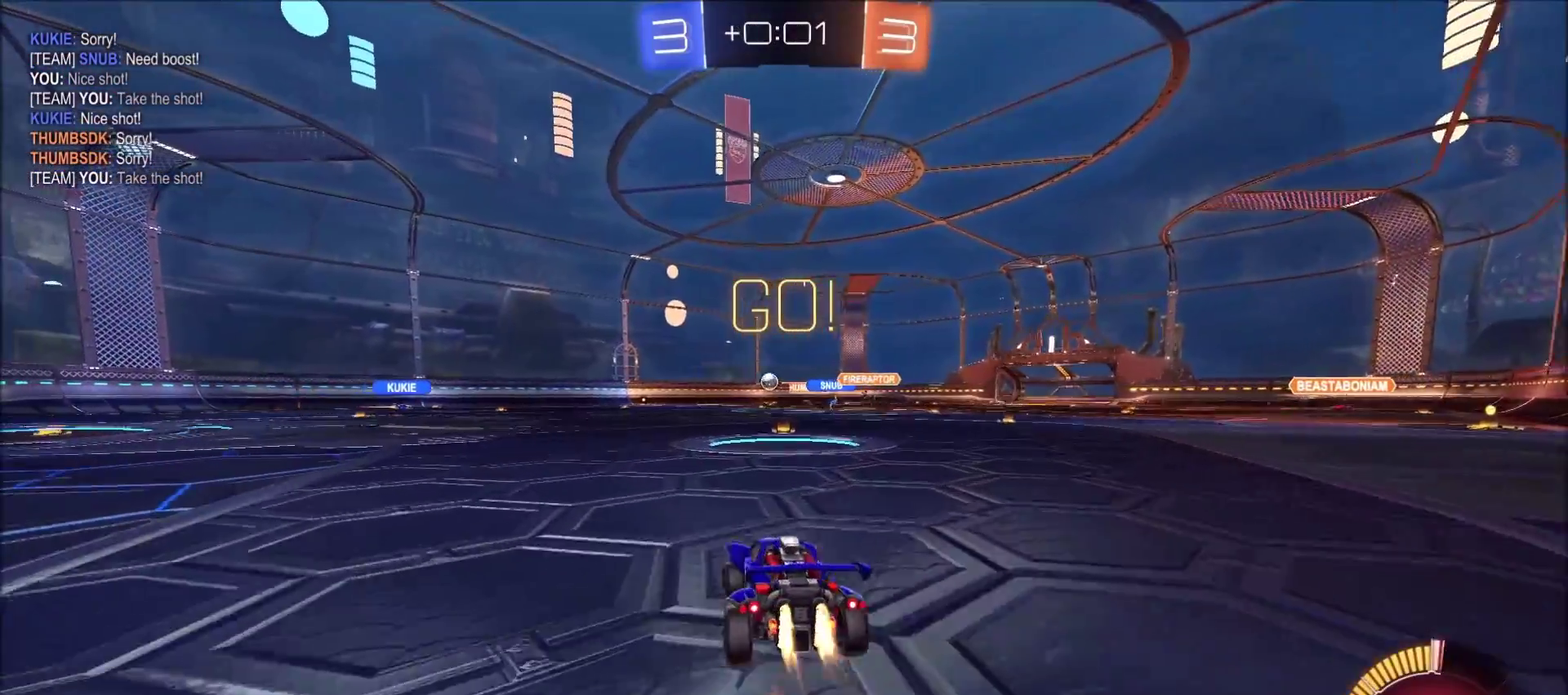
{"buttons": ["CIRCLE", "R2"], "left_stick": "left", "right_stick": "center", "events": [[217, "left_stick", "center"], [317, "left_stick", "left"]]}
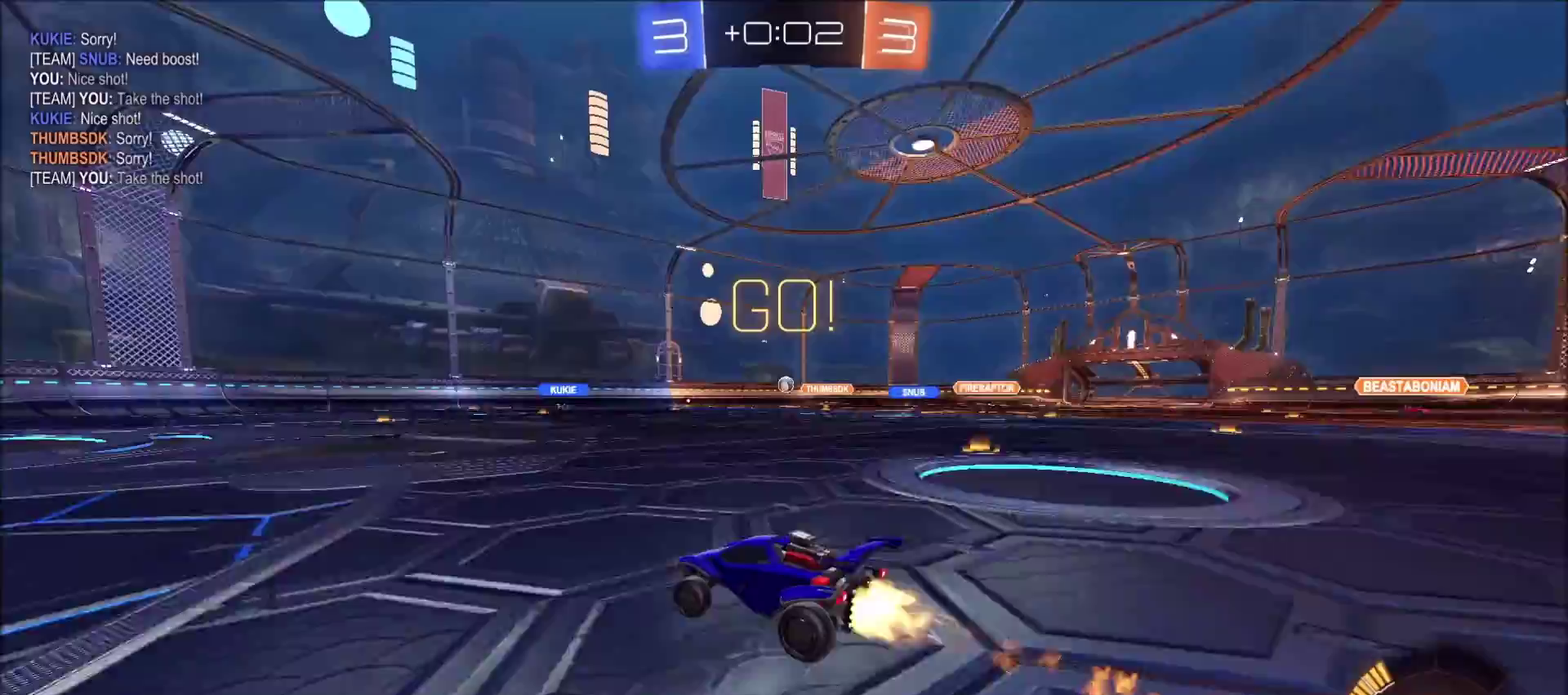
{"buttons": ["R2"], "left_stick": "center", "right_stick": "center", "events": [[83, "CIRCLE", "up"], [133, "left_stick", "center"]]}
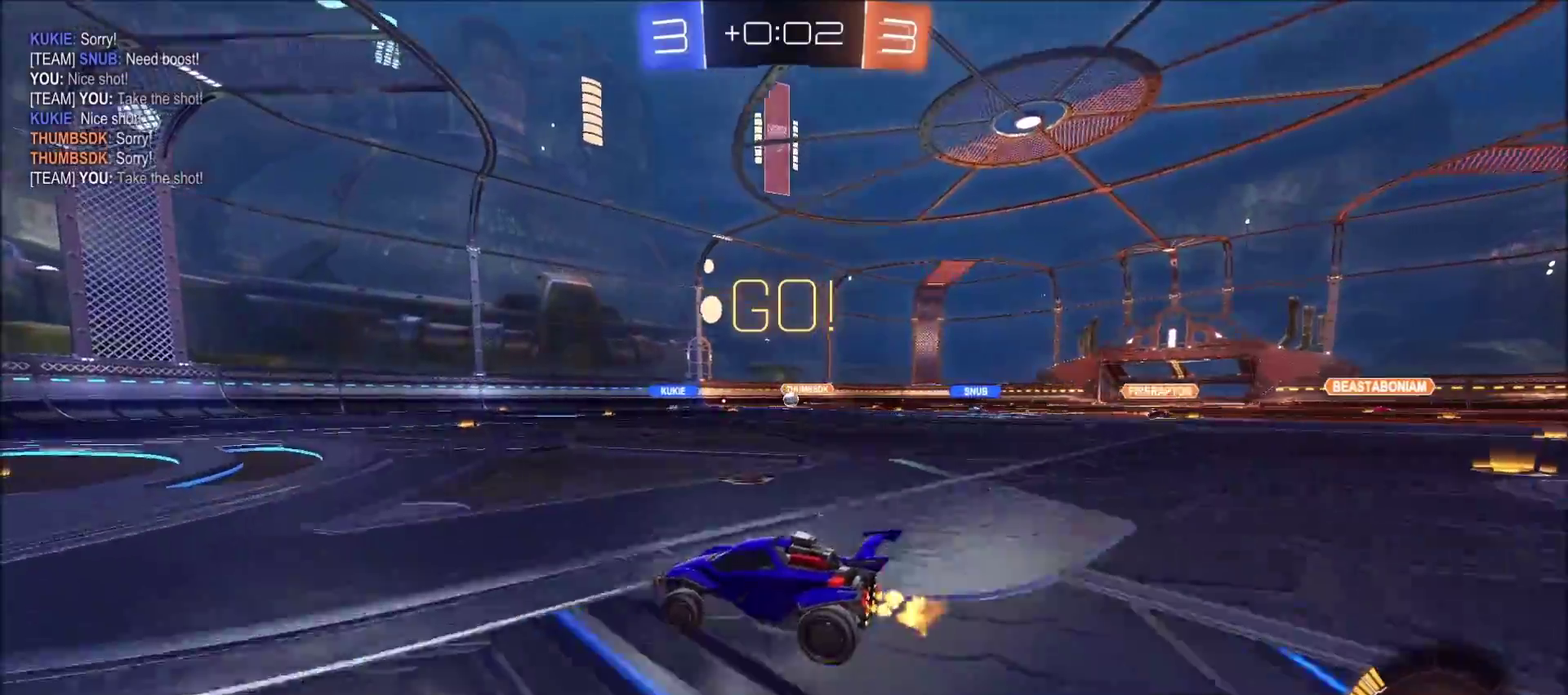
{"buttons": ["R2"], "left_stick": "right", "right_stick": "center", "events": [[33, "left_stick", "left"], [83, "left_stick", "center"], [467, "left_stick", "right"]]}
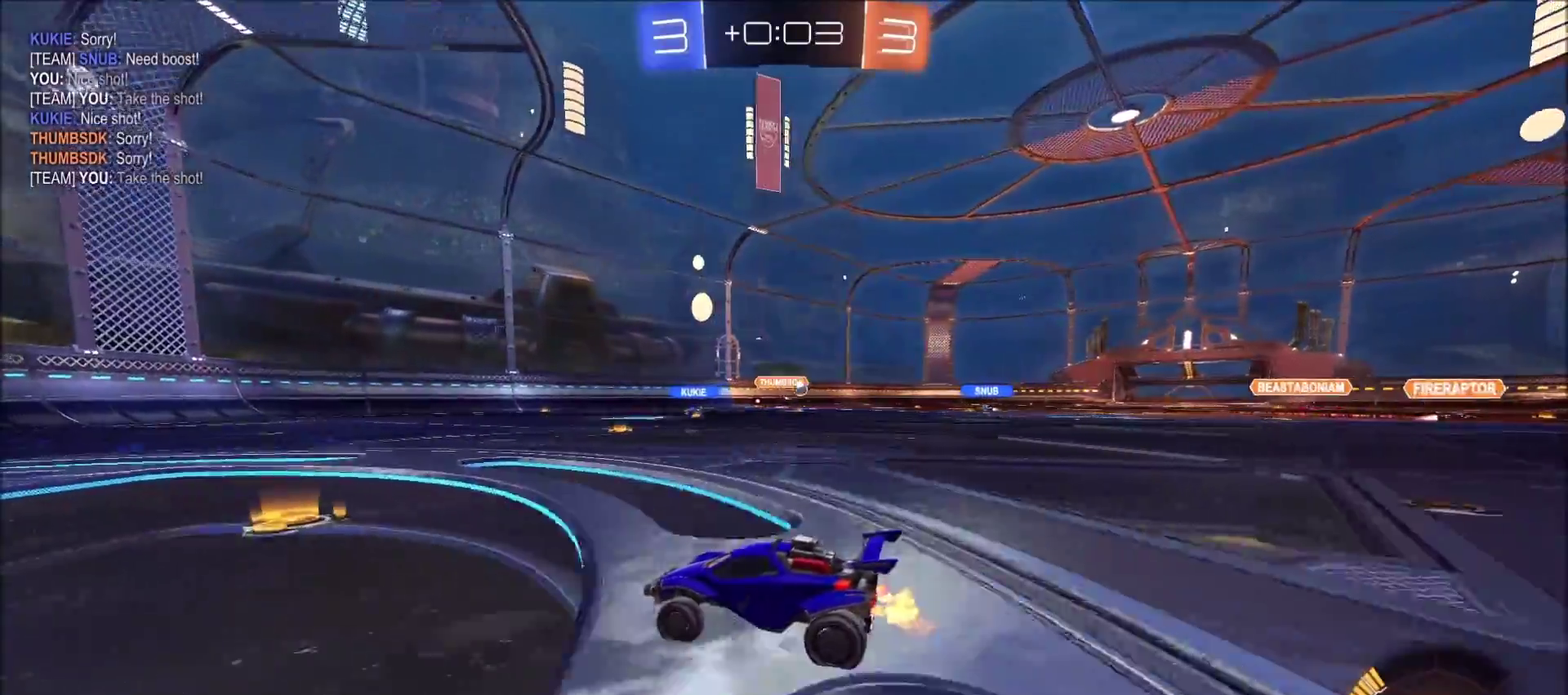
{"buttons": ["R2"], "left_stick": "right", "right_stick": "center", "events": [[183, "R2", "up"], [200, "L2", "down"], [300, "L1", "down"], [300, "L2", "up"], [333, "R2", "down"], [400, "L1", "up"]]}
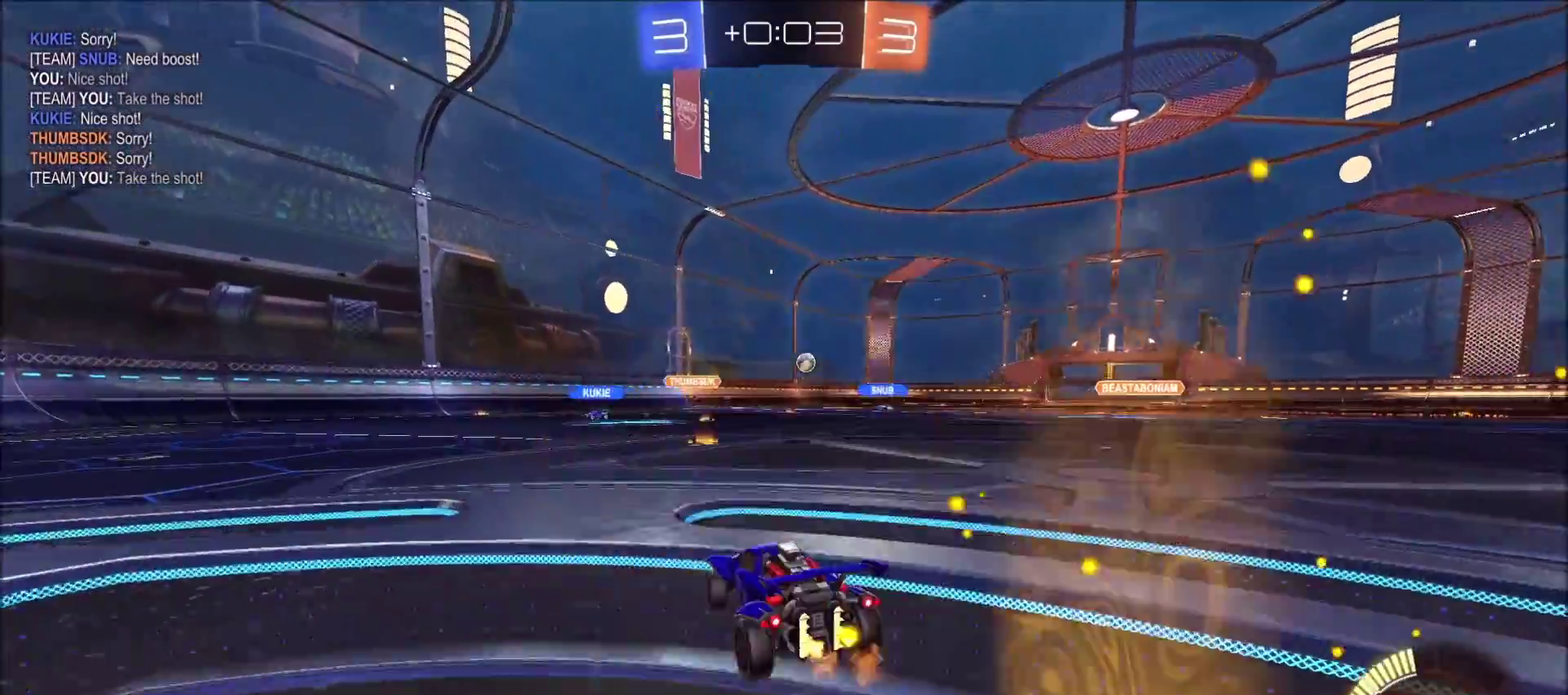
{"buttons": ["R2"], "left_stick": "left", "right_stick": "center", "events": [[33, "left_stick", "left"], [133, "L1", "down"], [233, "L1", "up"], [317, "L1", "down"], [383, "L1", "up"]]}
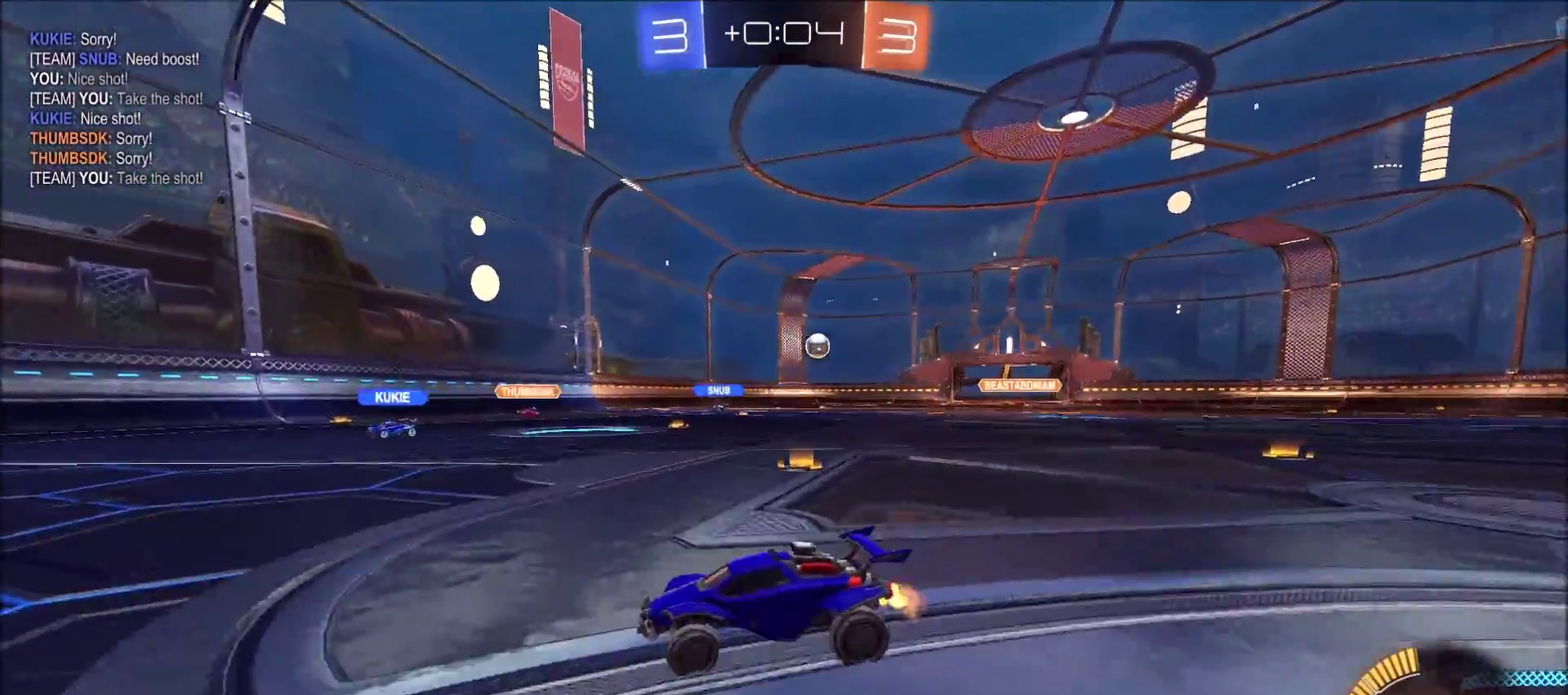
{"buttons": ["R2"], "left_stick": "left", "right_stick": "center", "events": [[167, "left_stick", "center"], [250, "left_stick", "left"], [283, "L1", "down"], [400, "L1", "up"]]}
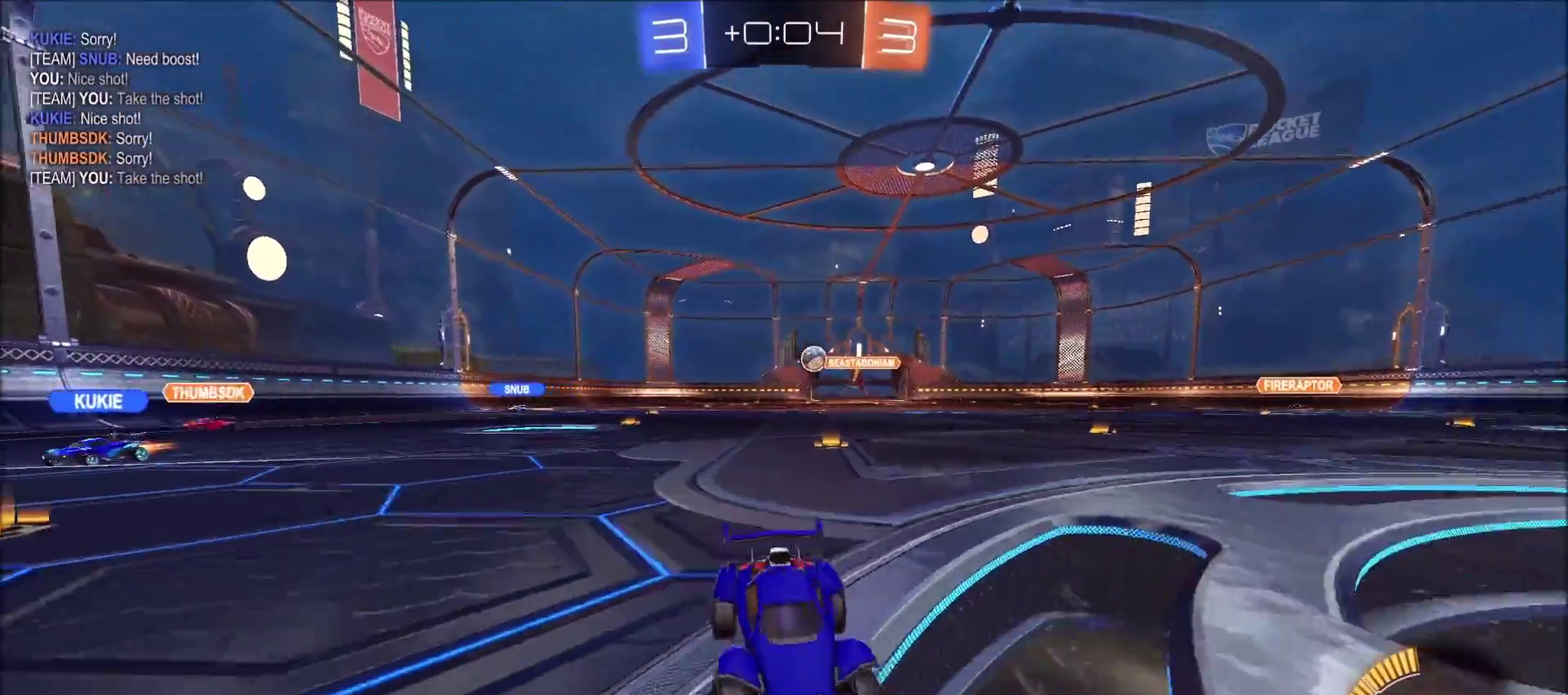
{"buttons": ["CIRCLE", "R2"], "left_stick": "left", "right_stick": "center", "events": [[167, "L2", "down"], [200, "R2", "up"], [267, "L2", "up"], [267, "R2", "down"], [433, "CIRCLE", "down"]]}
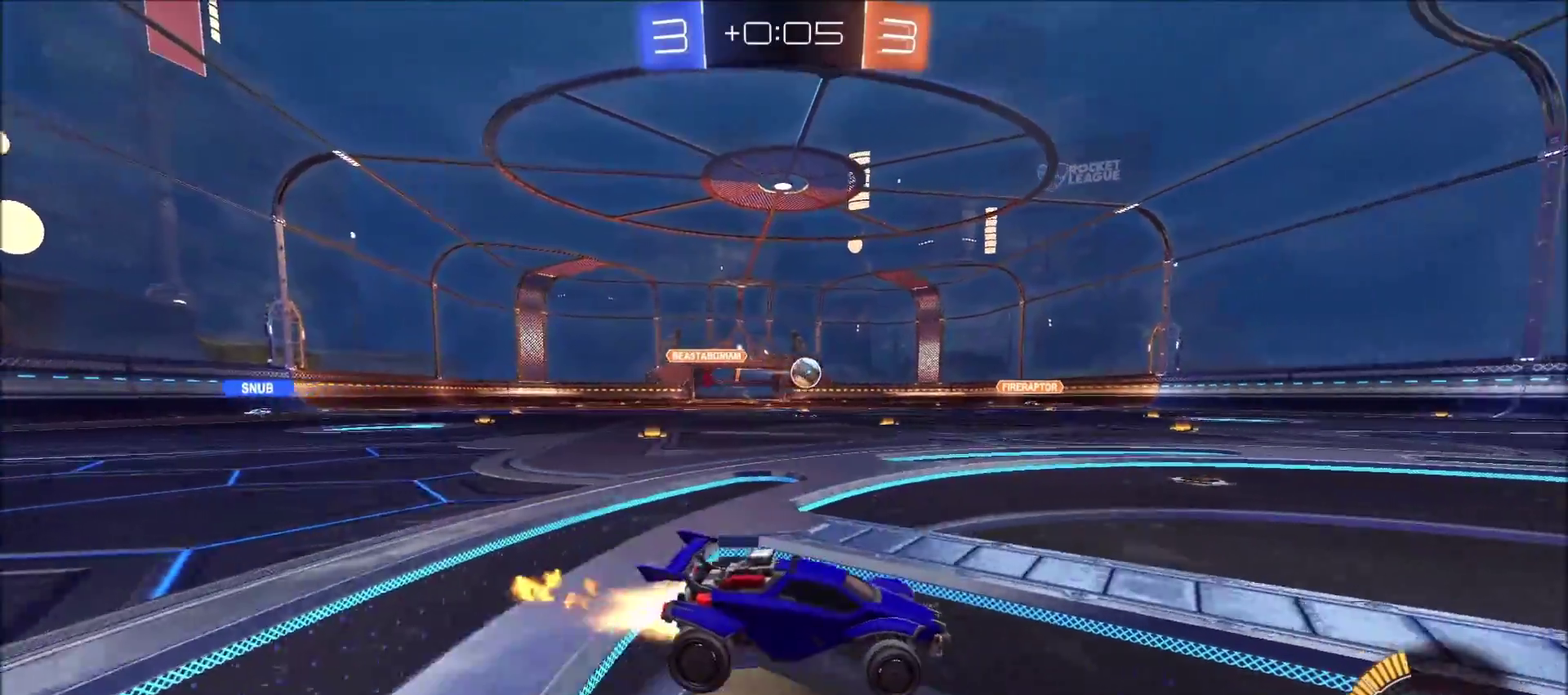
{"buttons": ["CIRCLE", "R2"], "left_stick": "center", "right_stick": "center", "events": [[50, "left_stick", "center"], [167, "left_stick", "left"], [233, "left_stick", "center"]]}
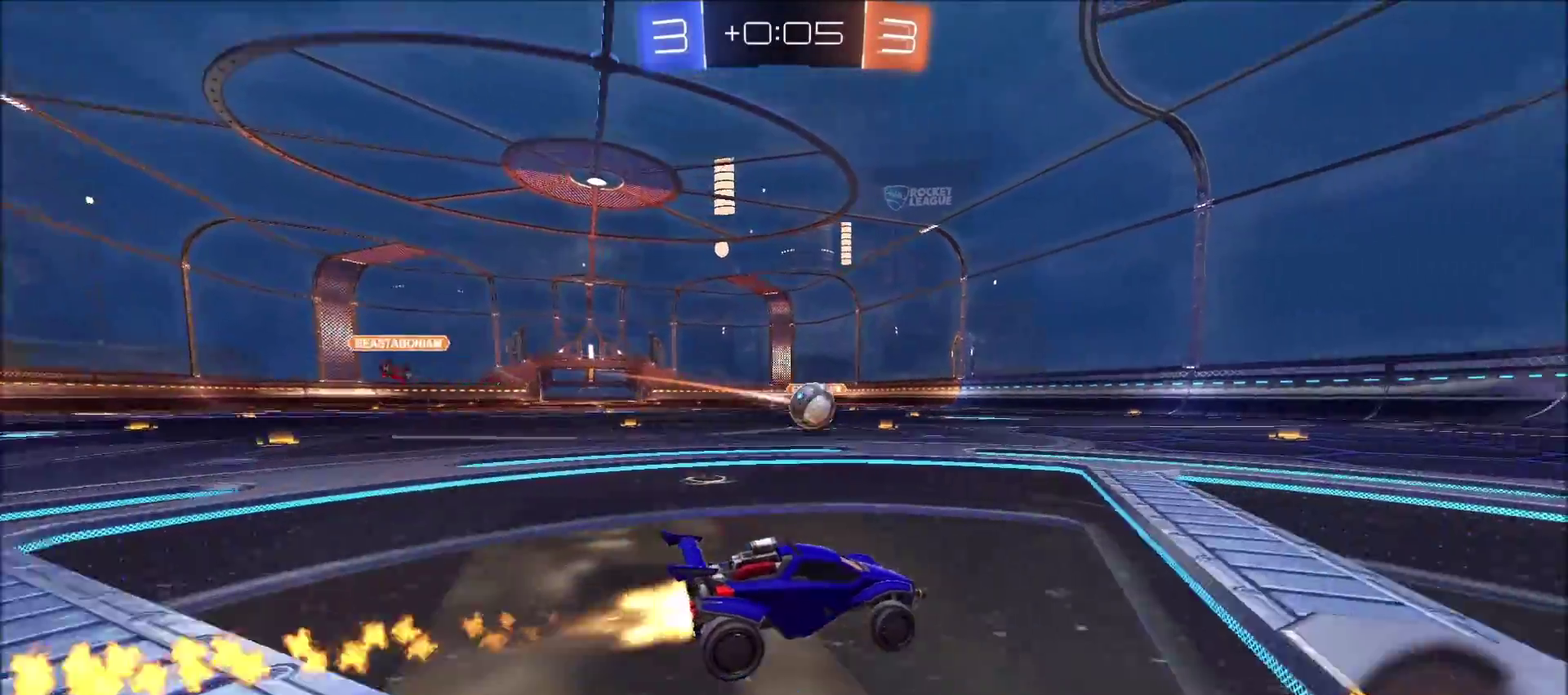
{"buttons": ["R2"], "left_stick": "center", "right_stick": "center", "events": [[150, "CIRCLE", "up"]]}
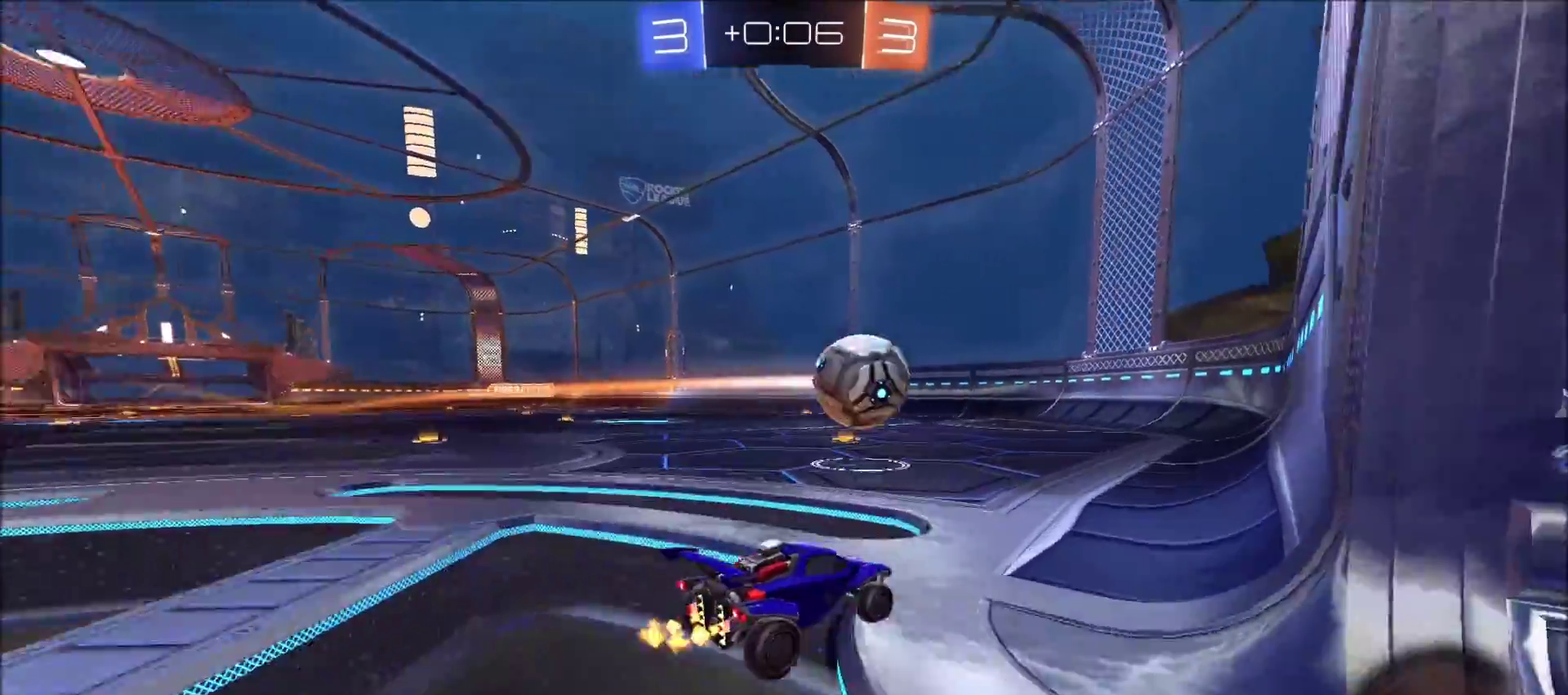
{"buttons": ["R2"], "left_stick": "left", "right_stick": "center", "events": [[50, "left_stick", "left"], [133, "TRIANGLE", "down"], [233, "TRIANGLE", "up"], [233, "left_stick", "center"], [450, "left_stick", "left"]]}